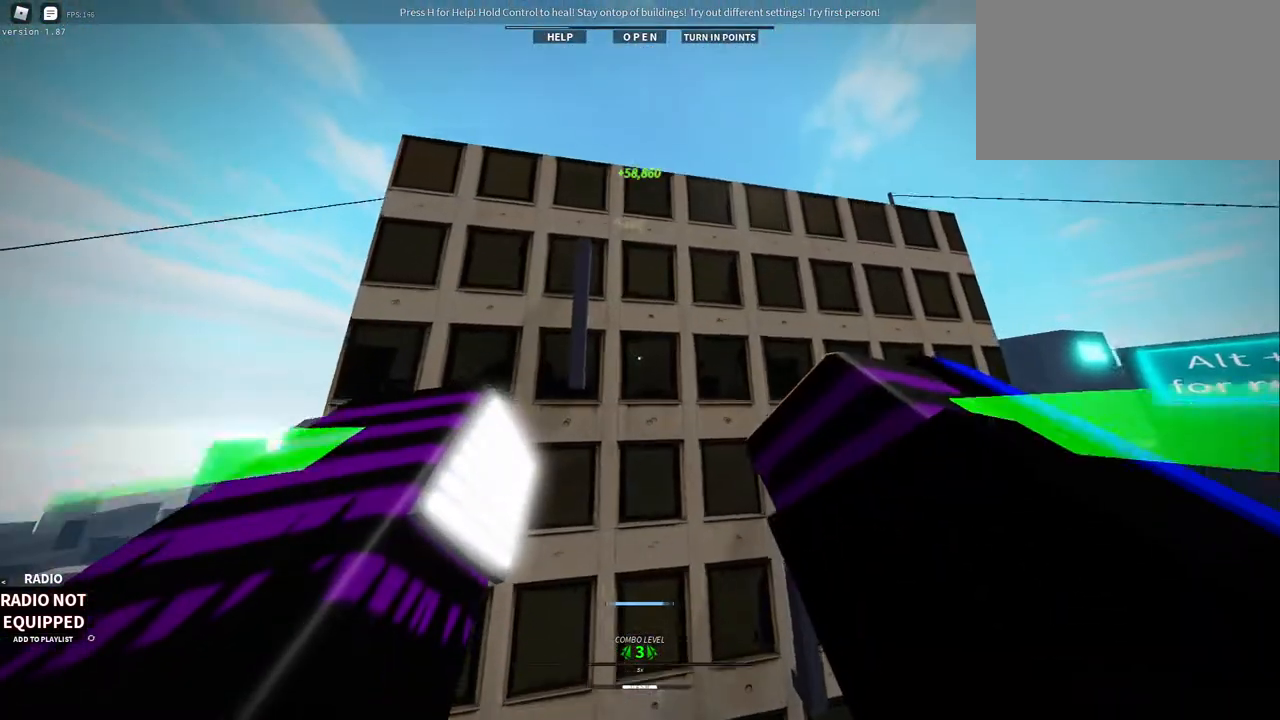
Gameplay with keyboard and mouse; each line is a JSON object with the keys and mouse buttons held at the frame after it. "events" lists presses ("down") and releases ("up") of "1", "2", "3", "4", "5", "a", "alt", "c", "caps_lock", "ctrl", "d", "e", "f", "g", "q", "r", "s", "shift", "space", "t", "tab", "v", "w", "x", "z", "mouse_left", "mouse_wheel" and "mouse_right" between this image and that frame as [ms after this image, input, new state], when the widget could be followed in between. "mouse_left", "mouse_wheel", "mouse_right" = the "left", "wheel", "right" buttons of the "mouse" list. No other keys are recorded. "wheel" means that the mouse wheel is clicked or scrolled. Not read: mouse_move.
{"keys": ["w"], "mouse": [], "events": [[367, "mouse_right", "up"]]}
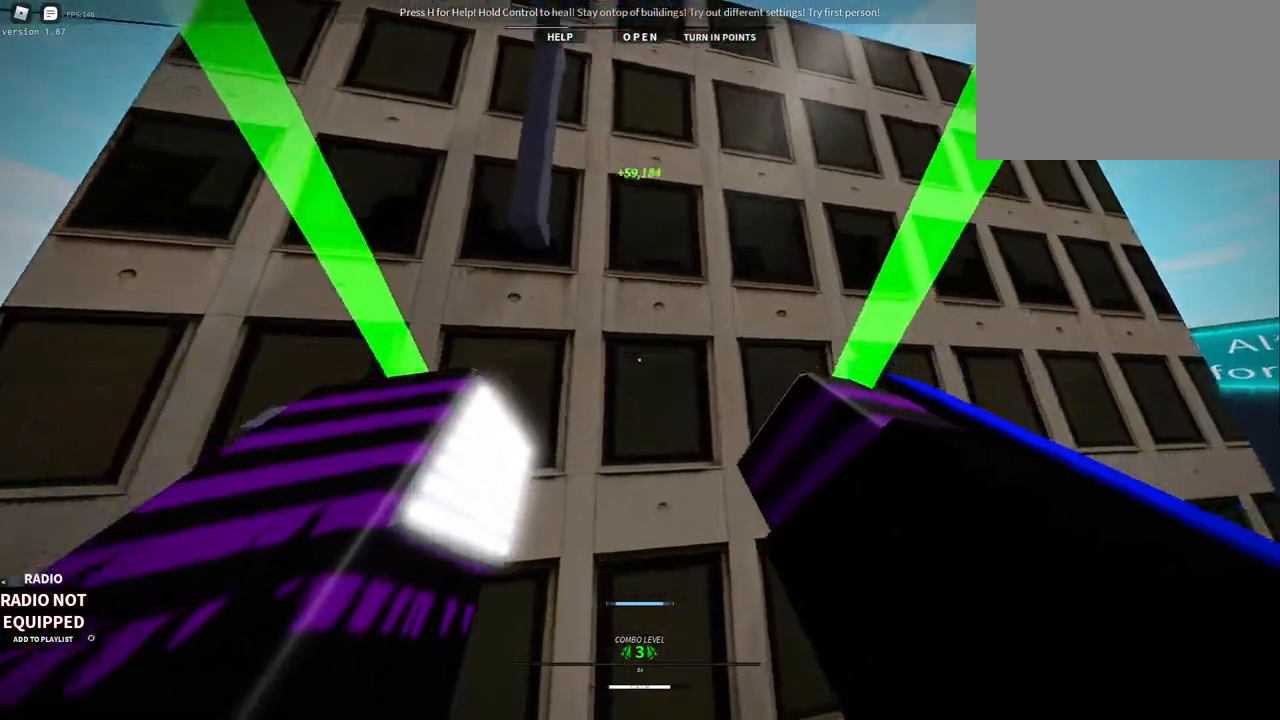
{"keys": ["w"], "mouse": [], "events": []}
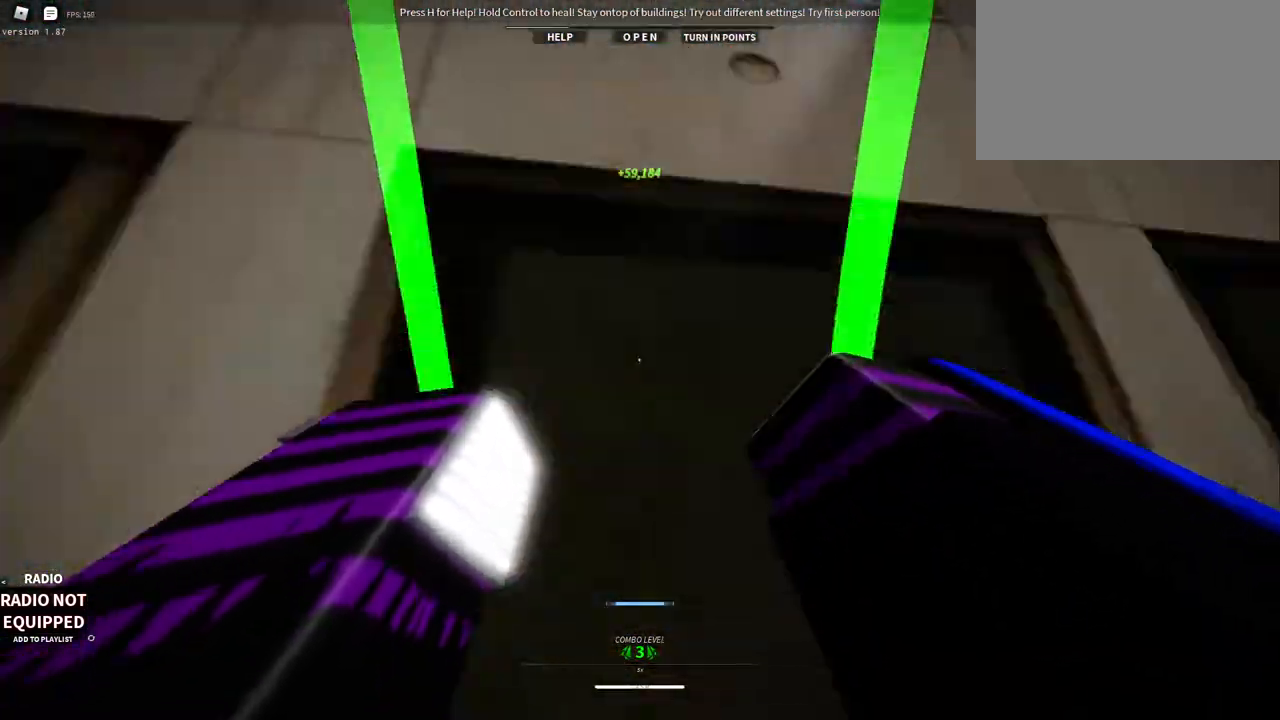
{"keys": ["w"], "mouse": ["right"], "events": [[33, "mouse_right", "down"], [67, "mouse_left", "down"], [67, "shift", "down"], [67, "space", "down"], [100, "mouse_left", "up"], [117, "a", "down"], [167, "mouse_left", "down"], [250, "a", "up"], [300, "space", "up"], [350, "mouse_left", "up"], [400, "shift", "up"]]}
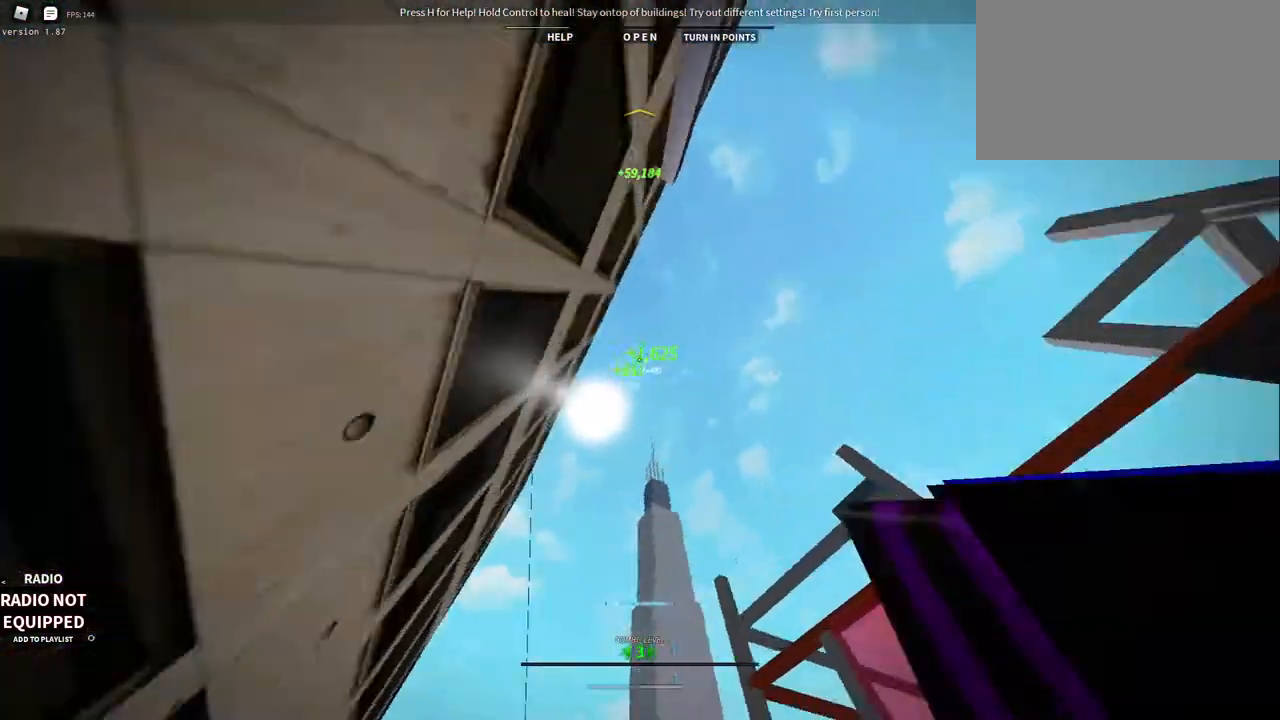
{"keys": ["w"], "mouse": ["right"], "events": []}
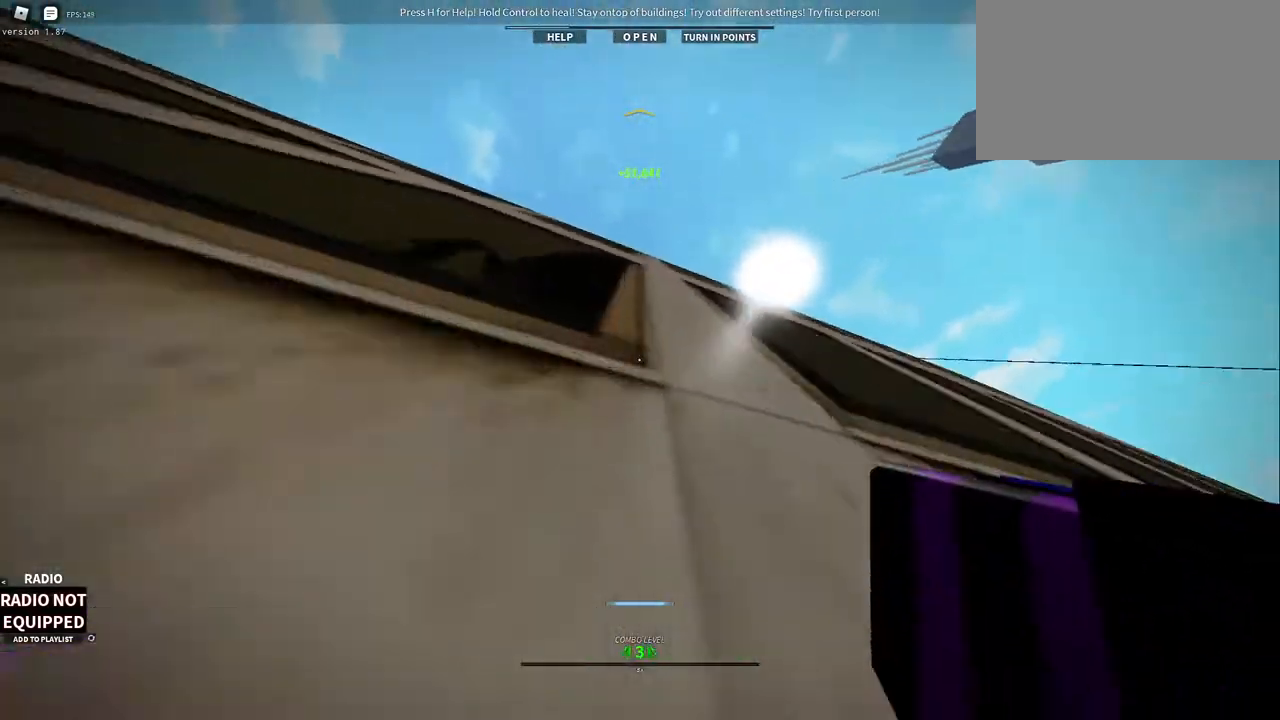
{"keys": ["space", "w"], "mouse": ["left", "right"], "events": [[100, "mouse_left", "down"], [100, "space", "down"], [100, "tab", "down"], [150, "tab", "up"]]}
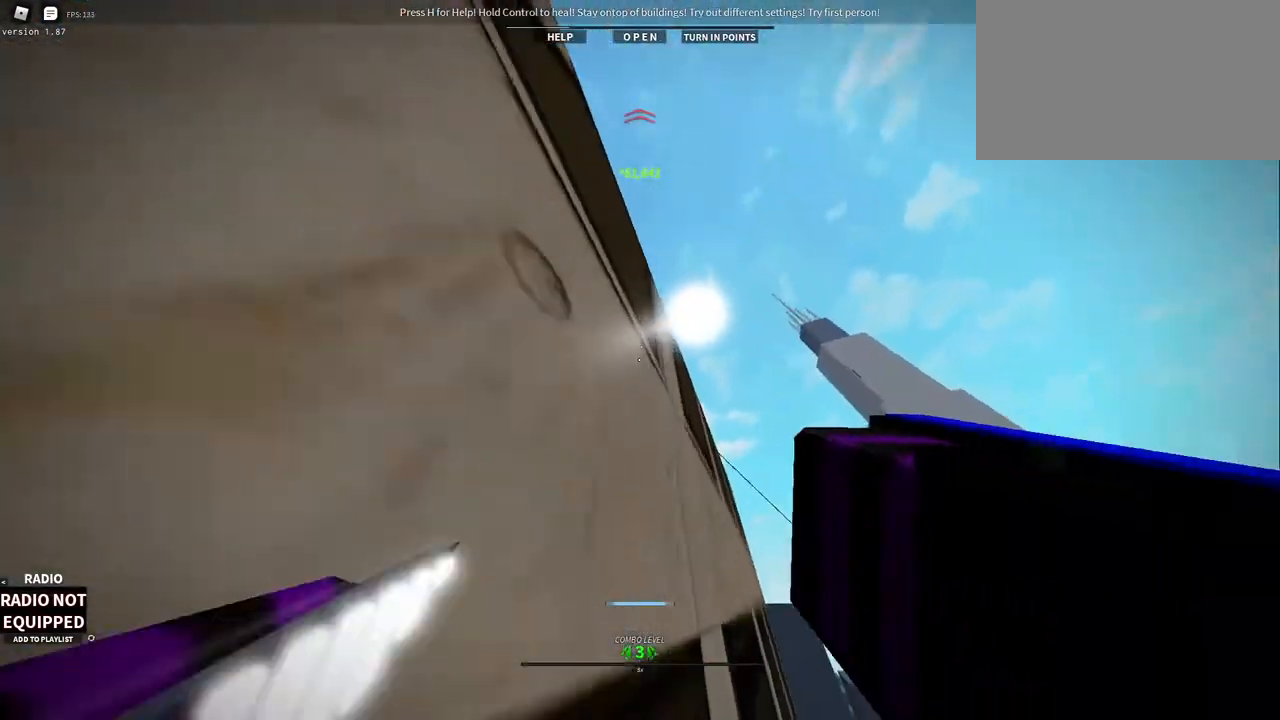
{"keys": [], "mouse": ["wheel", "right"], "events": [[17, "space", "up"], [117, "mouse_left", "up"], [167, "w", "up"], [250, "mouse_wheel", "down"], [350, "space", "down"], [483, "space", "up"]]}
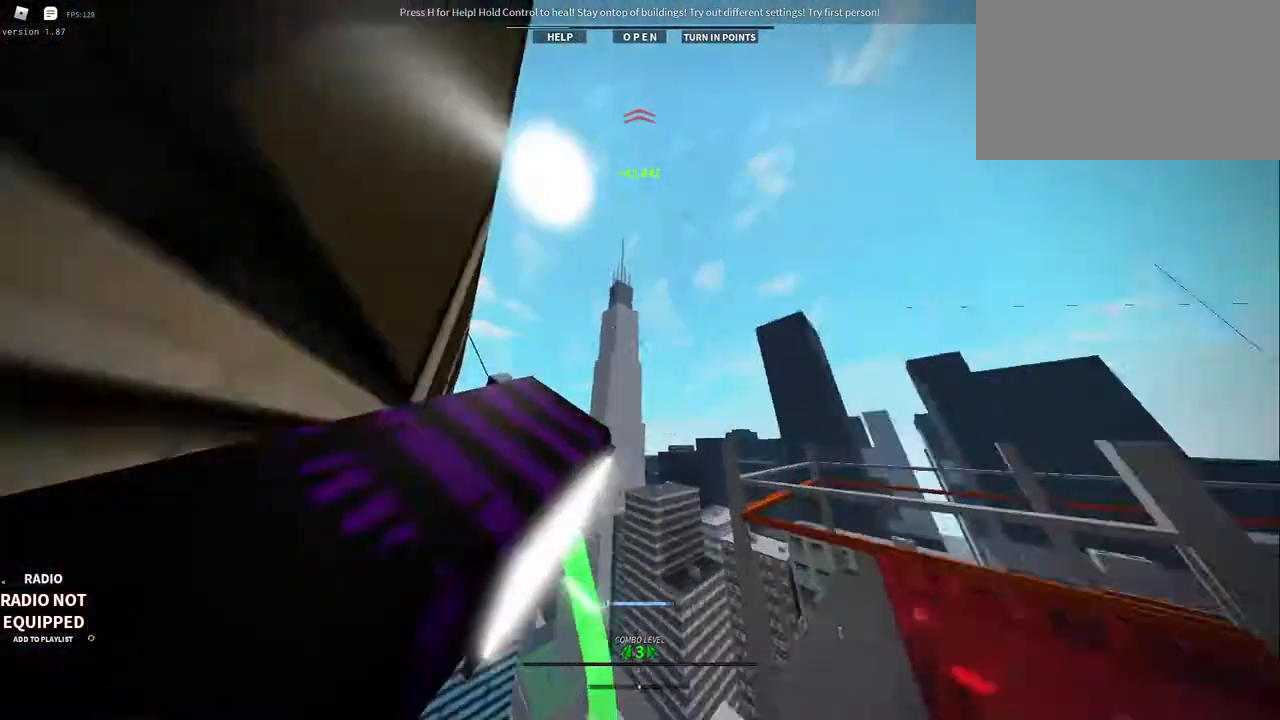
{"keys": ["space", "w"], "mouse": ["right"], "events": [[83, "mouse_wheel", "up"], [133, "w", "down"], [217, "space", "down"], [367, "space", "up"], [467, "space", "down"]]}
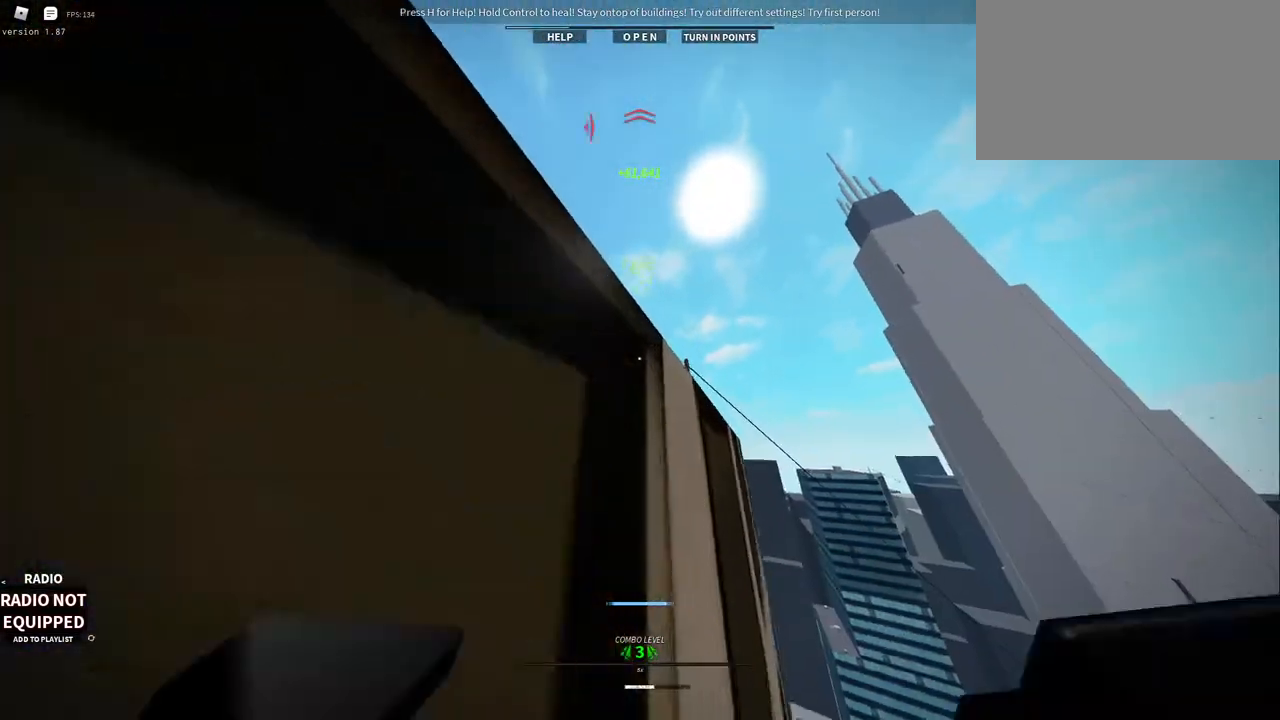
{"keys": ["space", "w"], "mouse": ["right"], "events": [[100, "space", "up"], [200, "space", "down"], [333, "space", "up"], [383, "space", "down"]]}
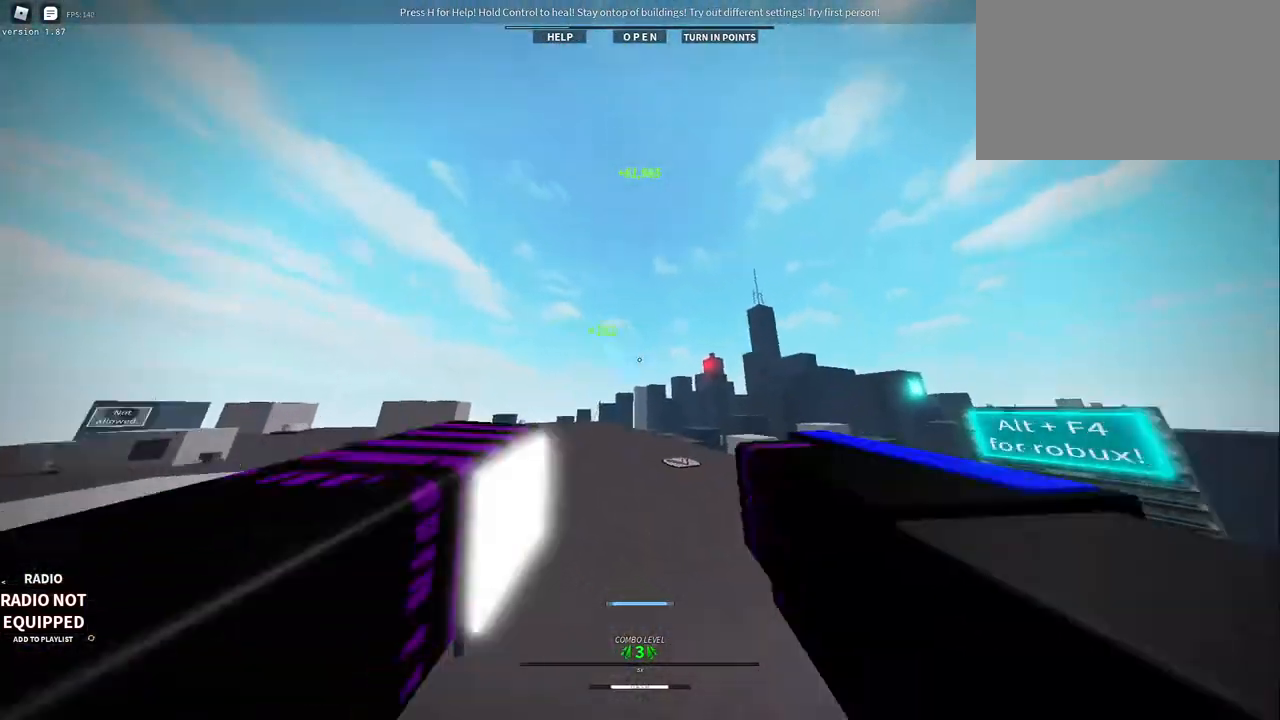
{"keys": ["w"], "mouse": [], "events": [[17, "mouse_right", "up"], [17, "space", "up"]]}
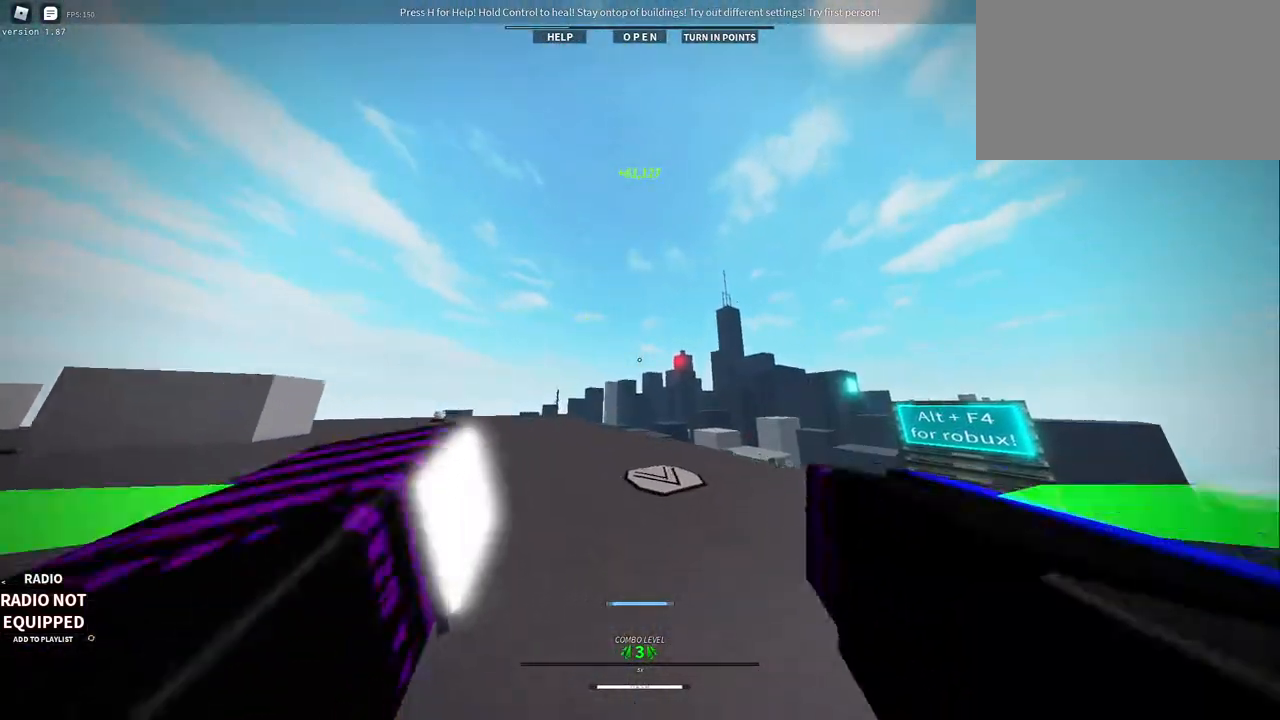
{"keys": ["w"], "mouse": [], "events": [[183, "d", "down"], [467, "d", "up"]]}
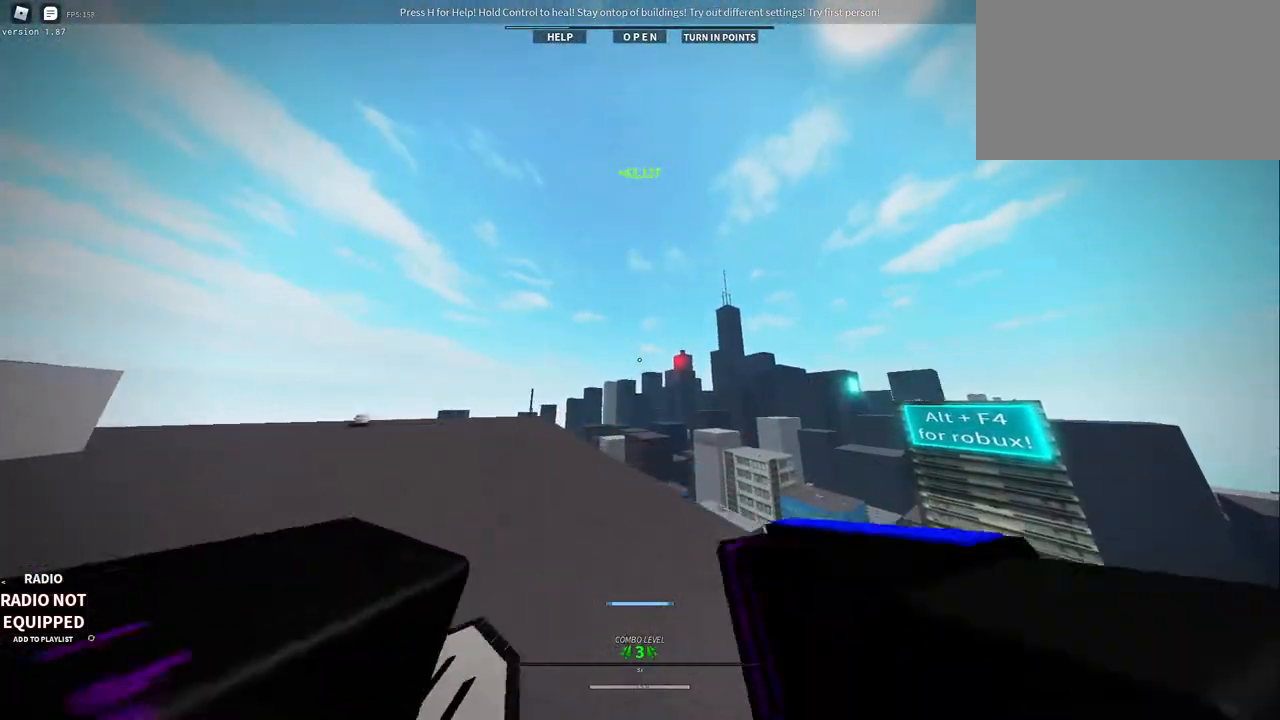
{"keys": ["shift"], "mouse": ["right"], "events": [[433, "shift", "down"], [433, "w", "up"], [467, "mouse_right", "down"]]}
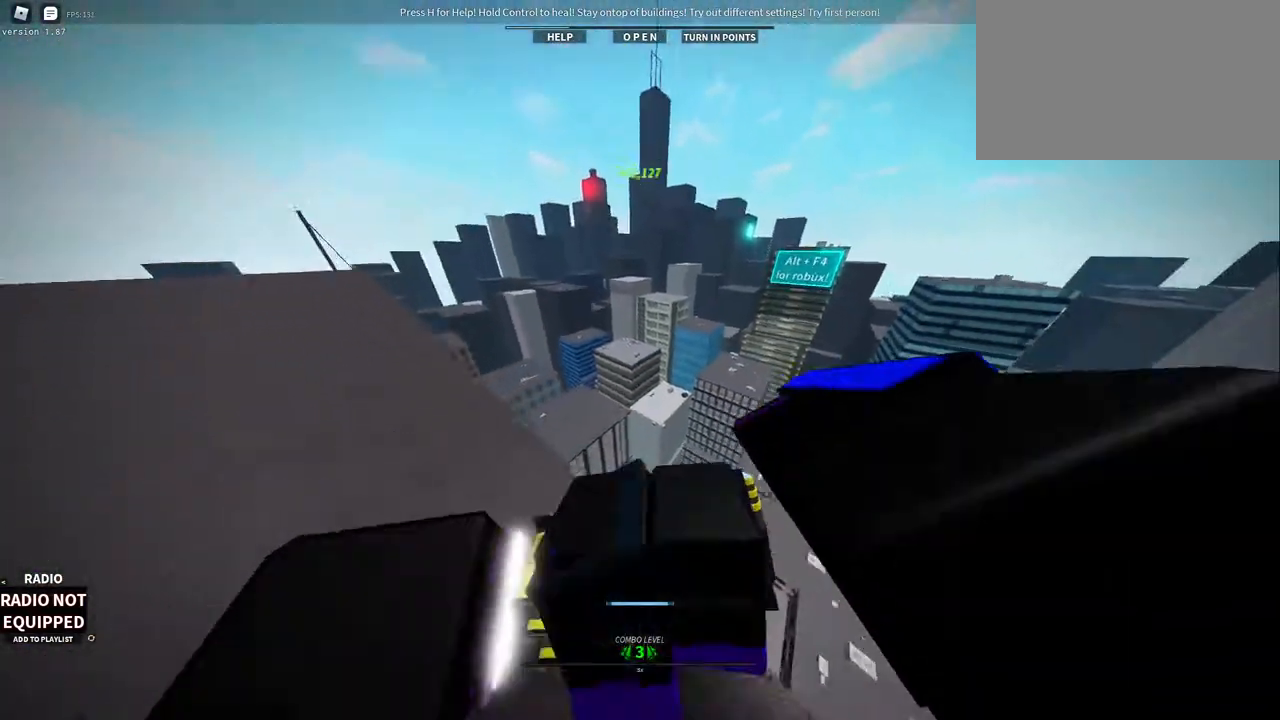
{"keys": ["shift"], "mouse": [], "events": [[400, "mouse_right", "up"]]}
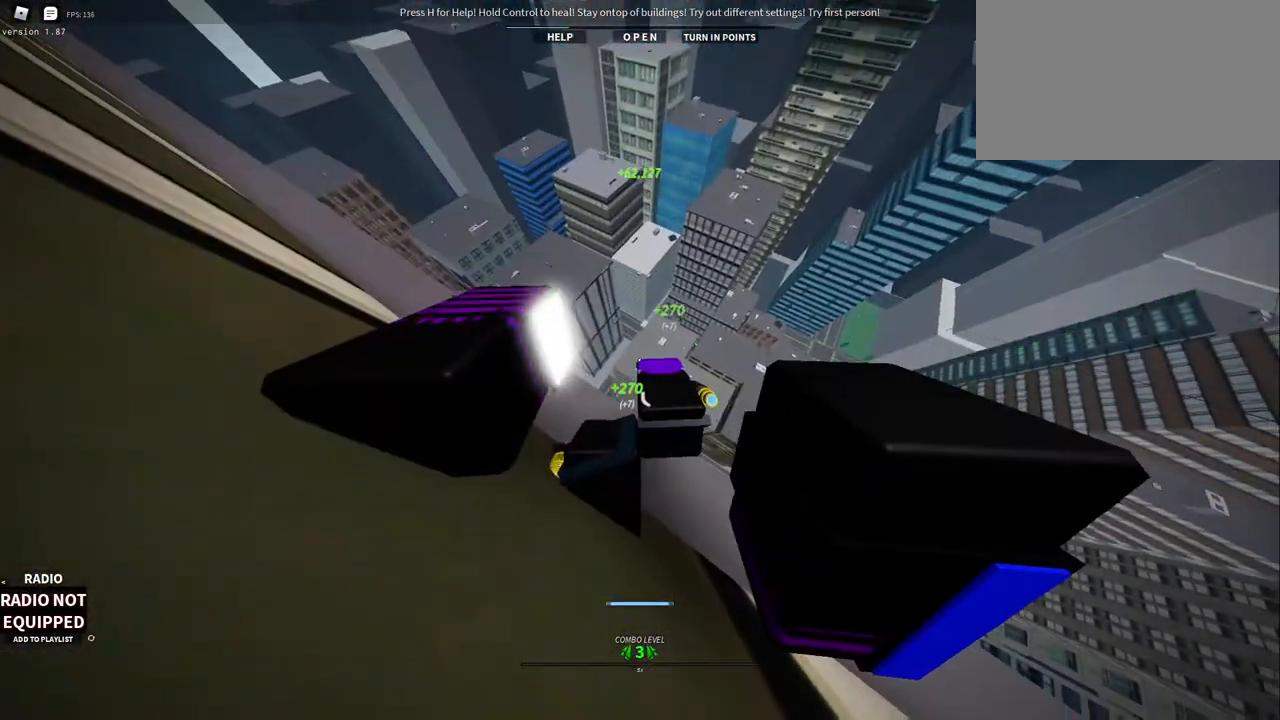
{"keys": ["w"], "mouse": [], "events": [[183, "space", "down"], [250, "space", "up"], [267, "shift", "up"], [500, "w", "down"]]}
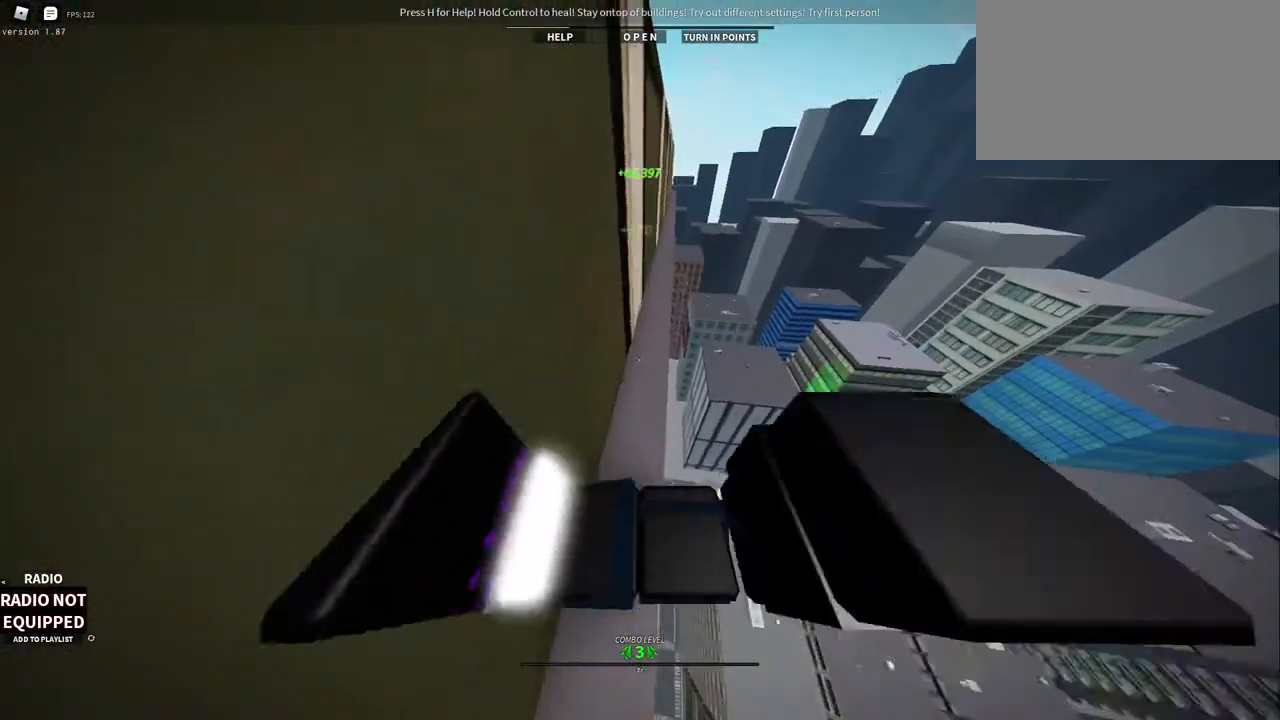
{"keys": ["a", "w"], "mouse": ["wheel", "right"], "events": [[333, "a", "down"], [333, "mouse_wheel", "down"], [383, "space", "down"], [483, "mouse_right", "down"], [483, "space", "up"]]}
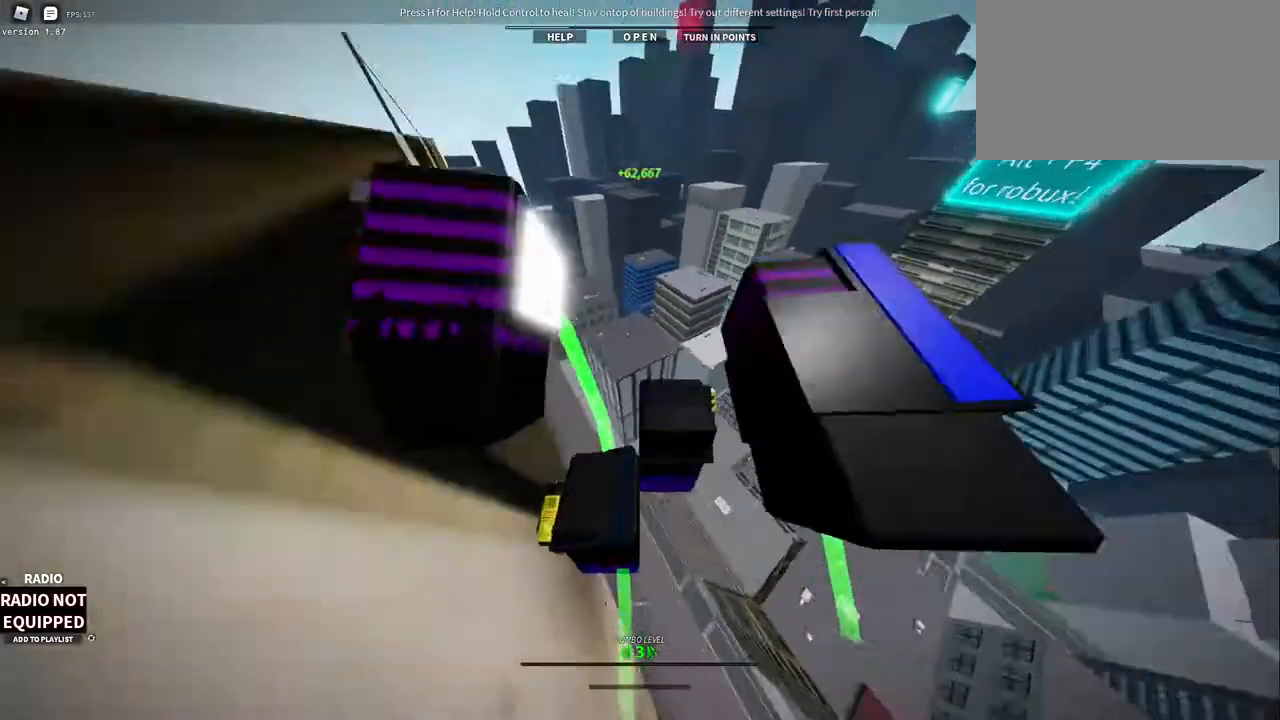
{"keys": ["w"], "mouse": ["right"], "events": [[167, "mouse_wheel", "up"], [300, "a", "up"], [350, "w", "up"], [483, "w", "down"]]}
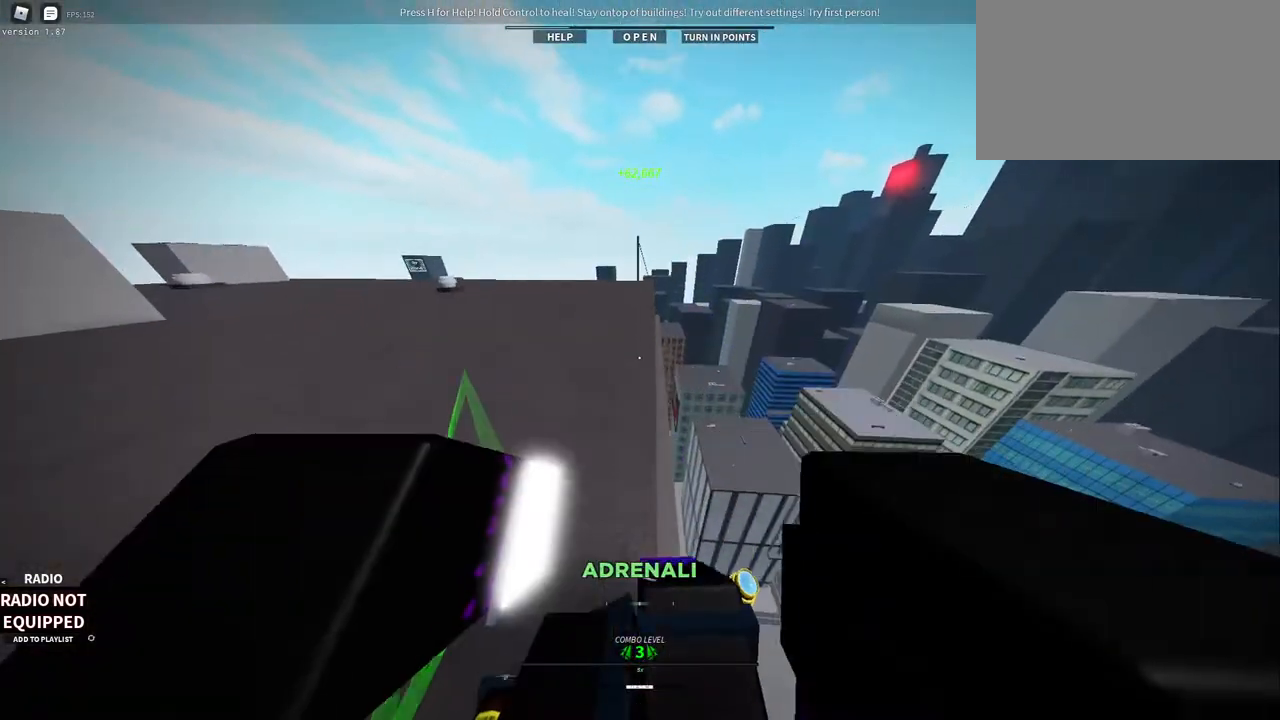
{"keys": ["w"], "mouse": ["right"], "events": []}
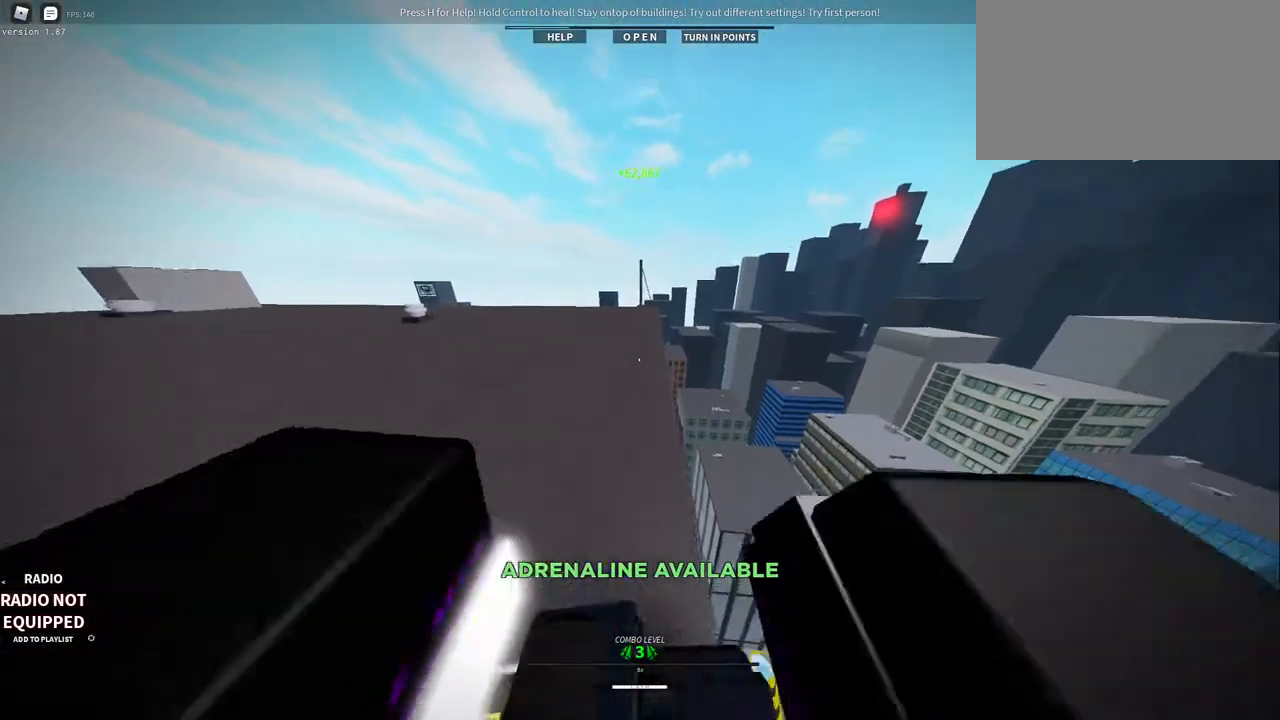
{"keys": ["w"], "mouse": ["right"], "events": [[50, "ctrl", "down"], [100, "mouse_wheel", "down"], [200, "ctrl", "up"], [283, "mouse_wheel", "up"]]}
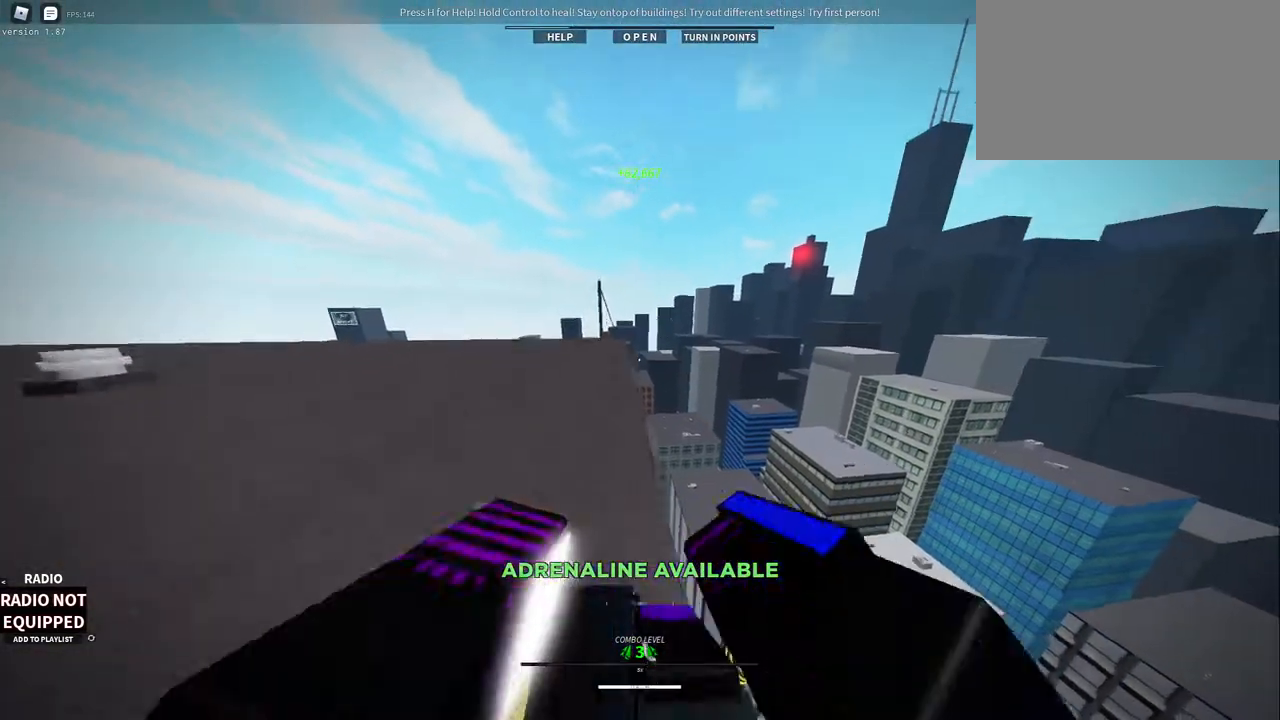
{"keys": ["shift", "w"], "mouse": ["right"], "events": [[217, "shift", "down"]]}
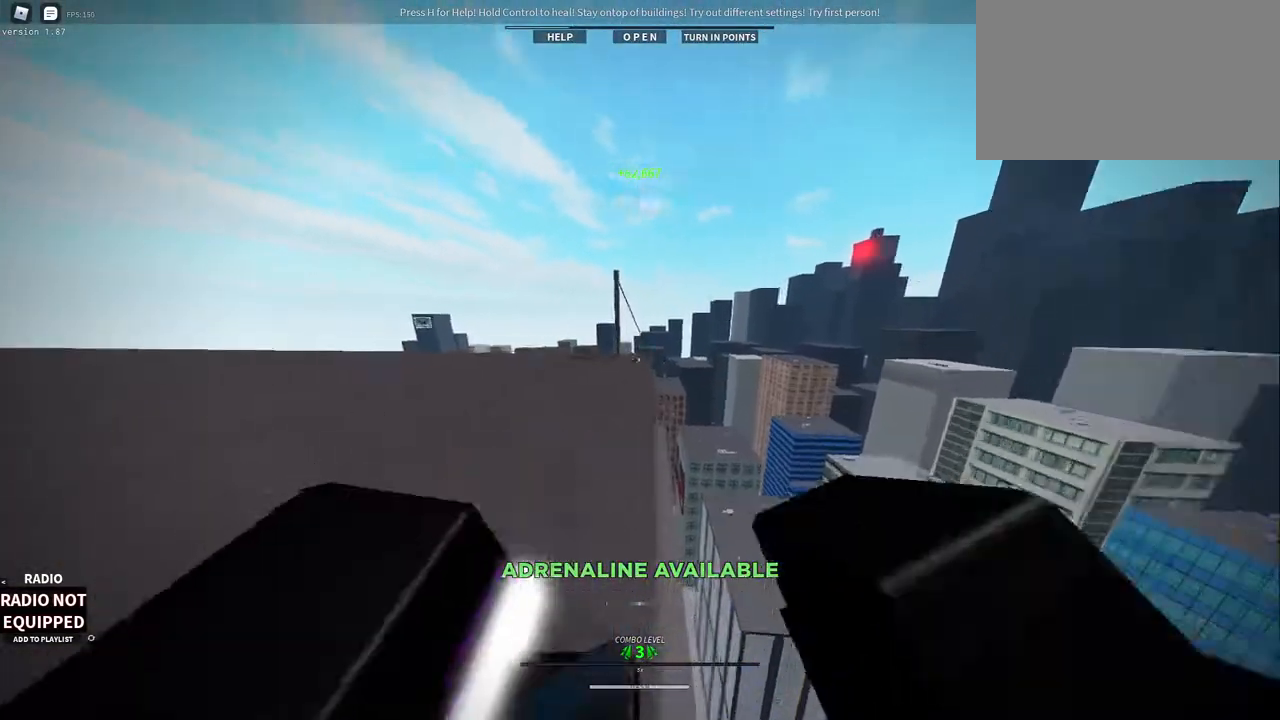
{"keys": ["w"], "mouse": ["right"], "events": [[217, "shift", "up"]]}
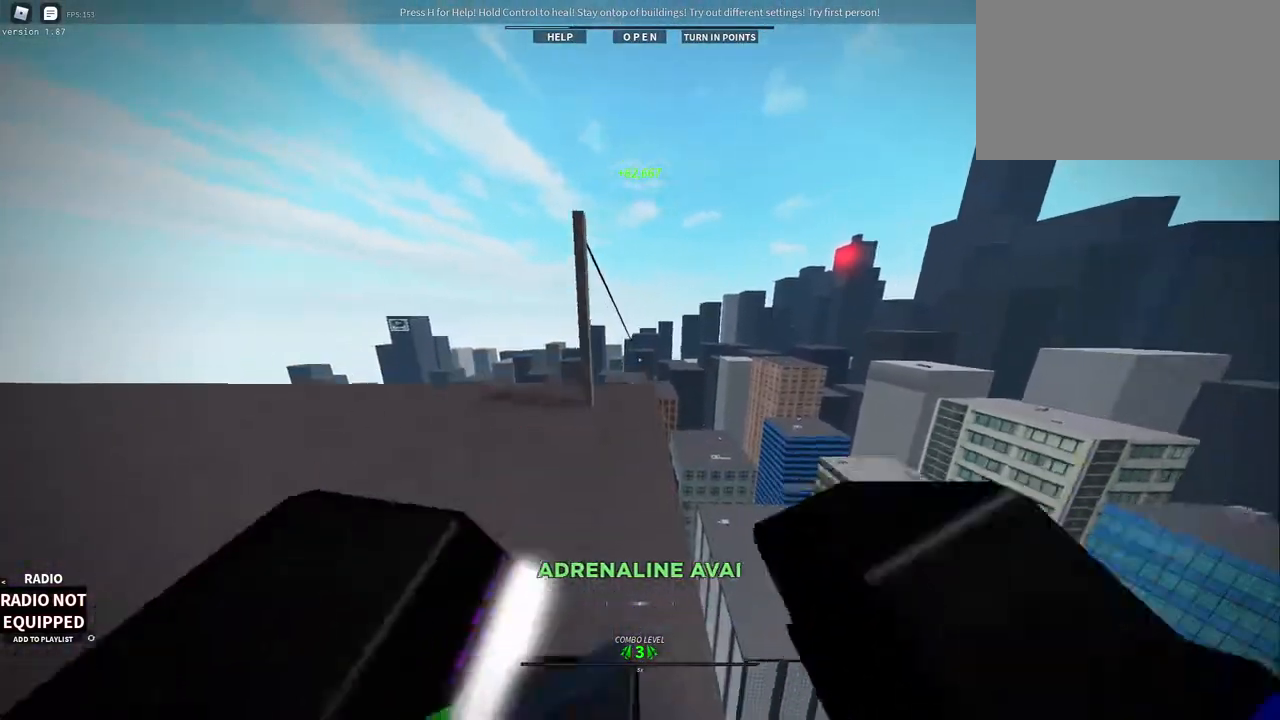
{"keys": ["w"], "mouse": ["right"], "events": []}
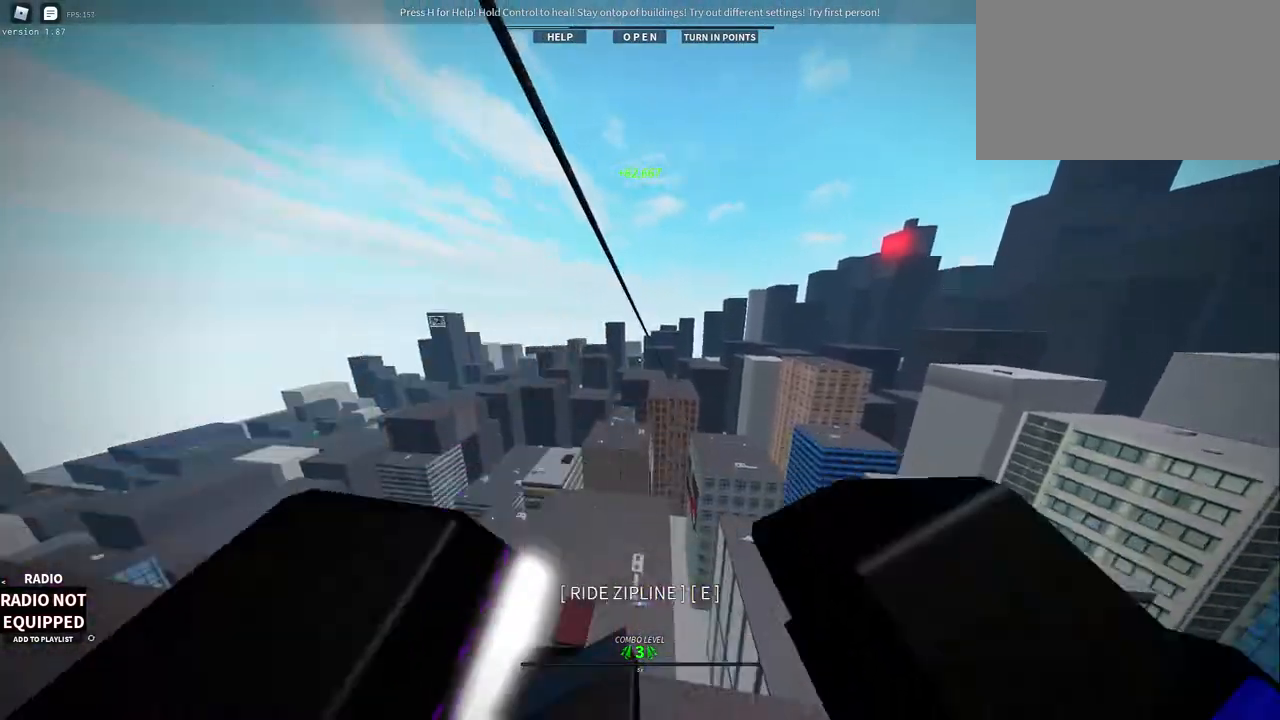
{"keys": ["w"], "mouse": [], "events": [[67, "mouse_wheel", "down"], [117, "space", "down"], [217, "e", "down"], [217, "mouse_right", "up"], [233, "space", "up"], [300, "mouse_wheel", "up"], [350, "mouse_right", "down"], [400, "e", "up"], [483, "mouse_right", "up"]]}
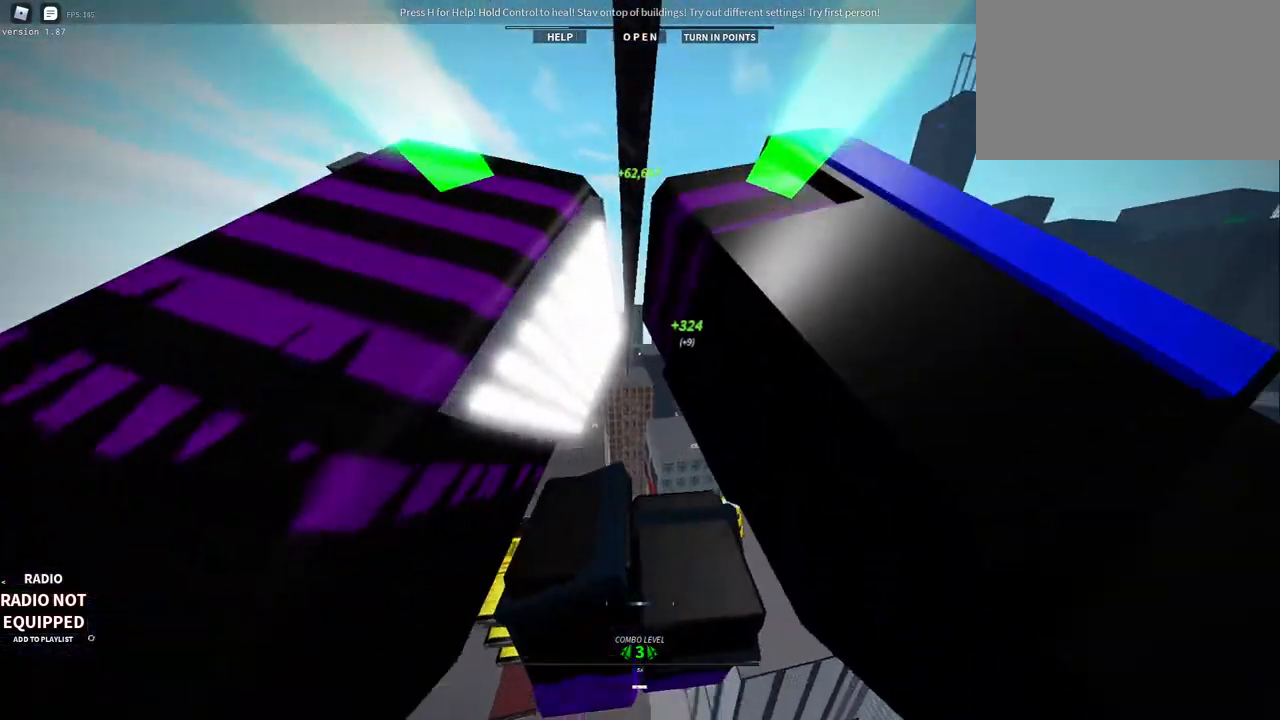
{"keys": [], "mouse": [], "events": [[133, "w", "up"]]}
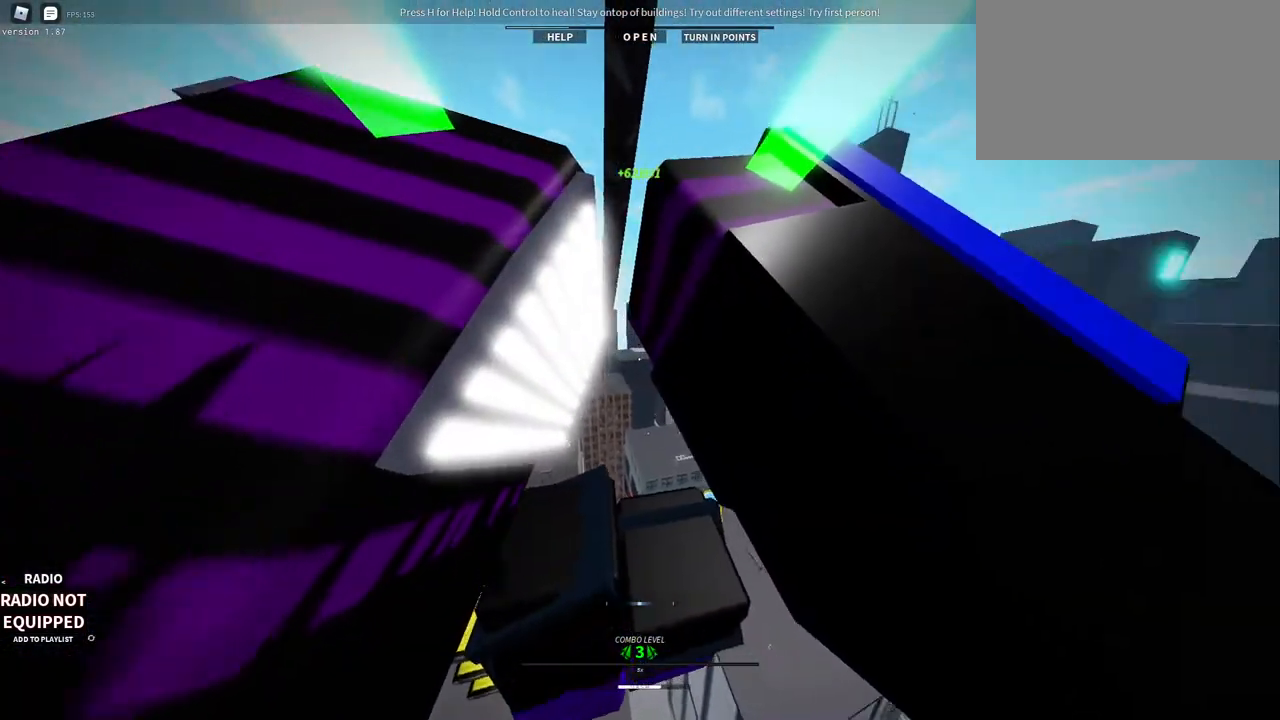
{"keys": [], "mouse": ["right"], "events": [[233, "mouse_right", "down"]]}
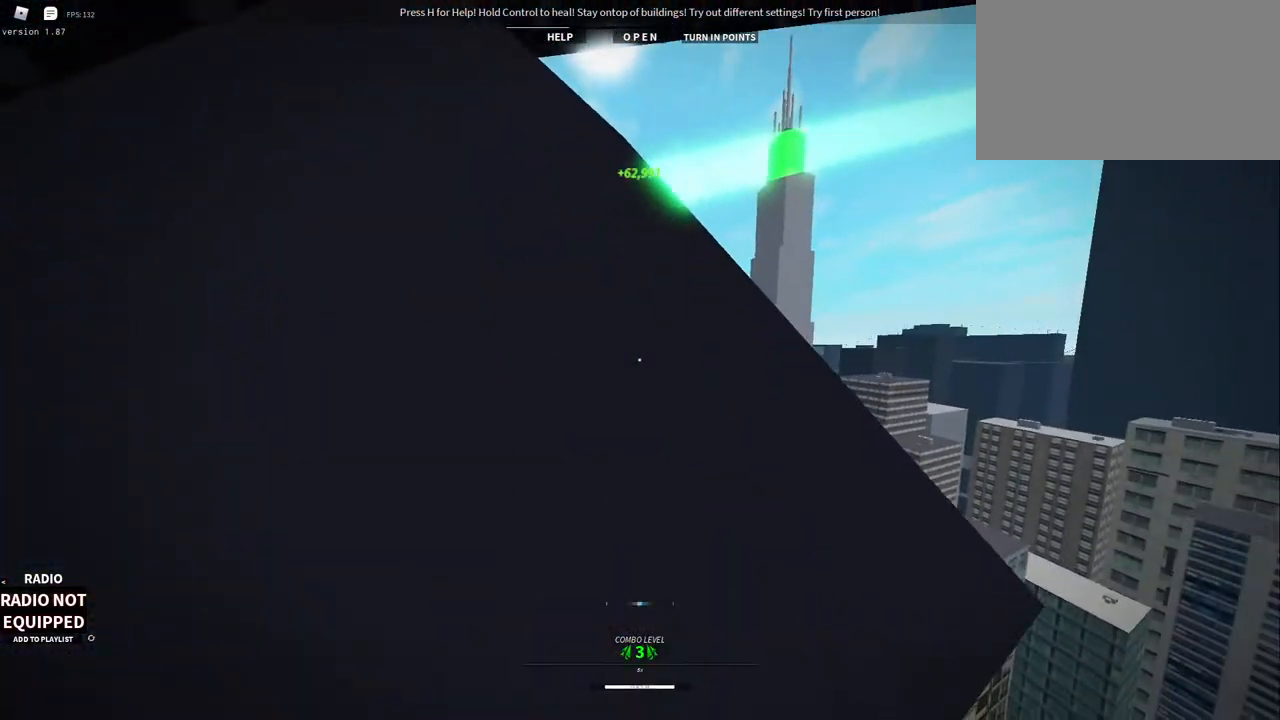
{"keys": [], "mouse": ["right"], "events": [[17, "mouse_right", "up"], [117, "mouse_wheel", "down"], [217, "mouse_wheel", "up"], [350, "mouse_right", "down"]]}
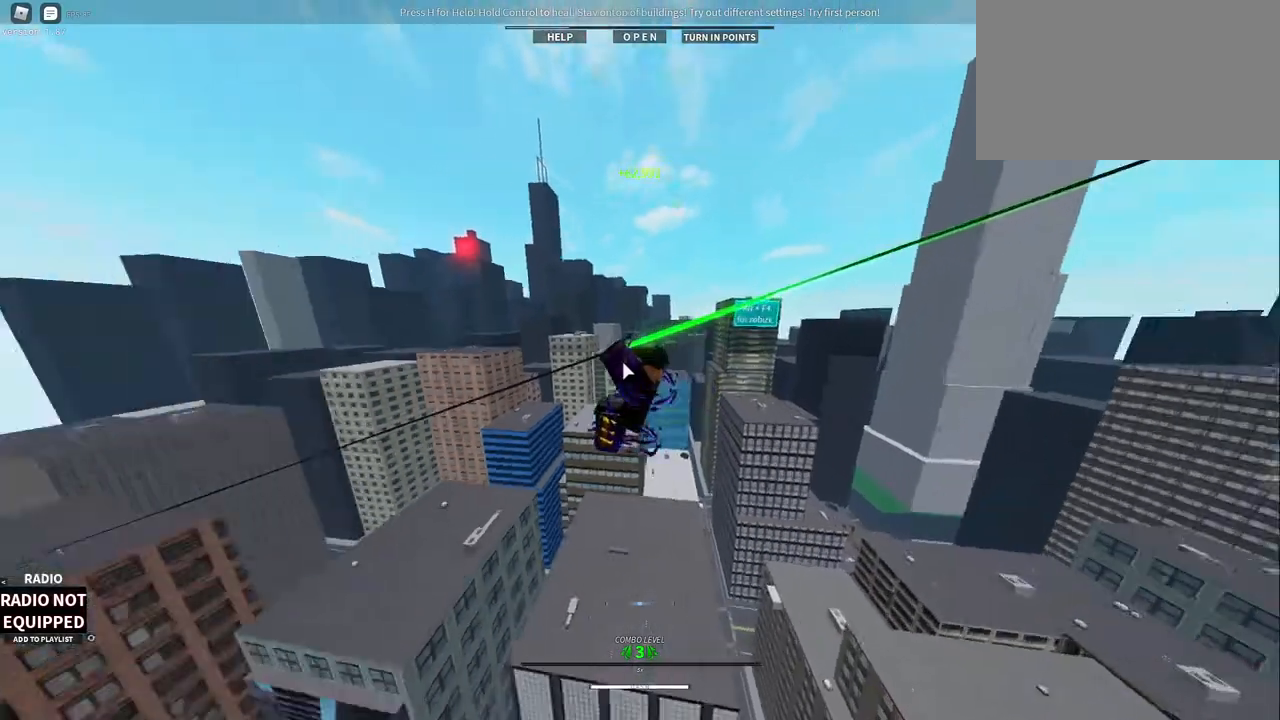
{"keys": [], "mouse": [], "events": [[133, "mouse_right", "up"]]}
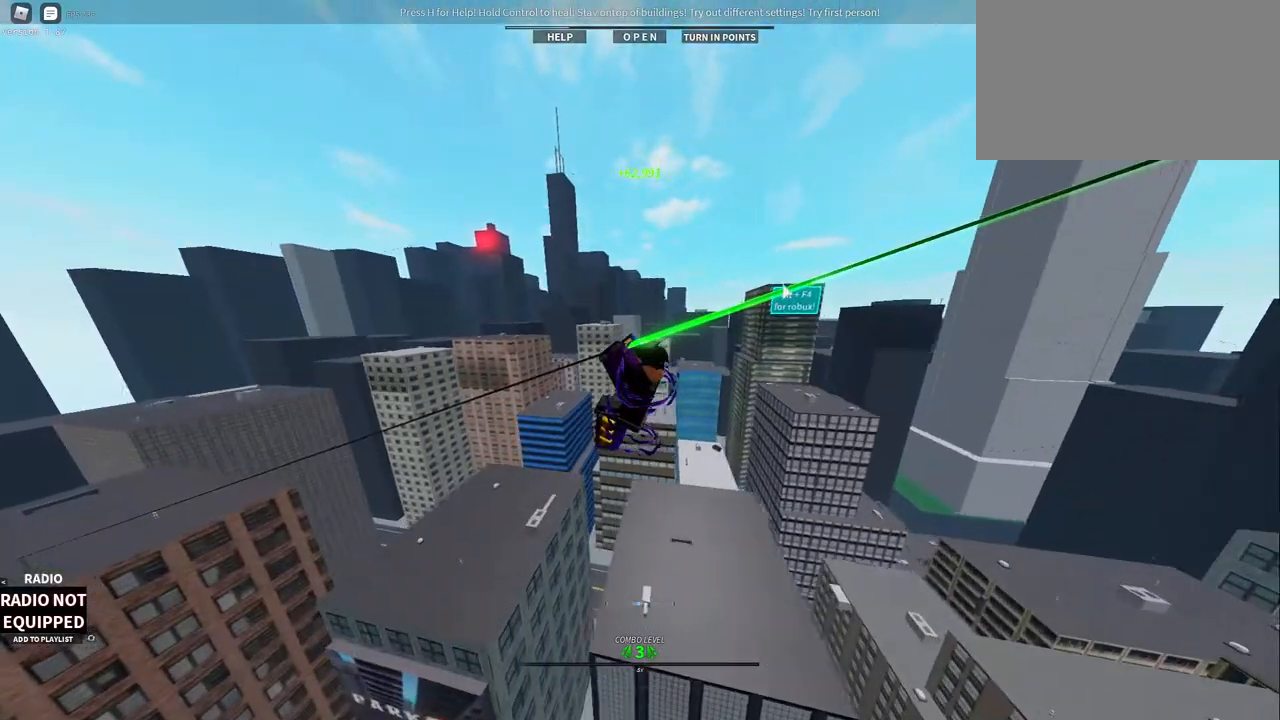
{"keys": [], "mouse": [], "events": []}
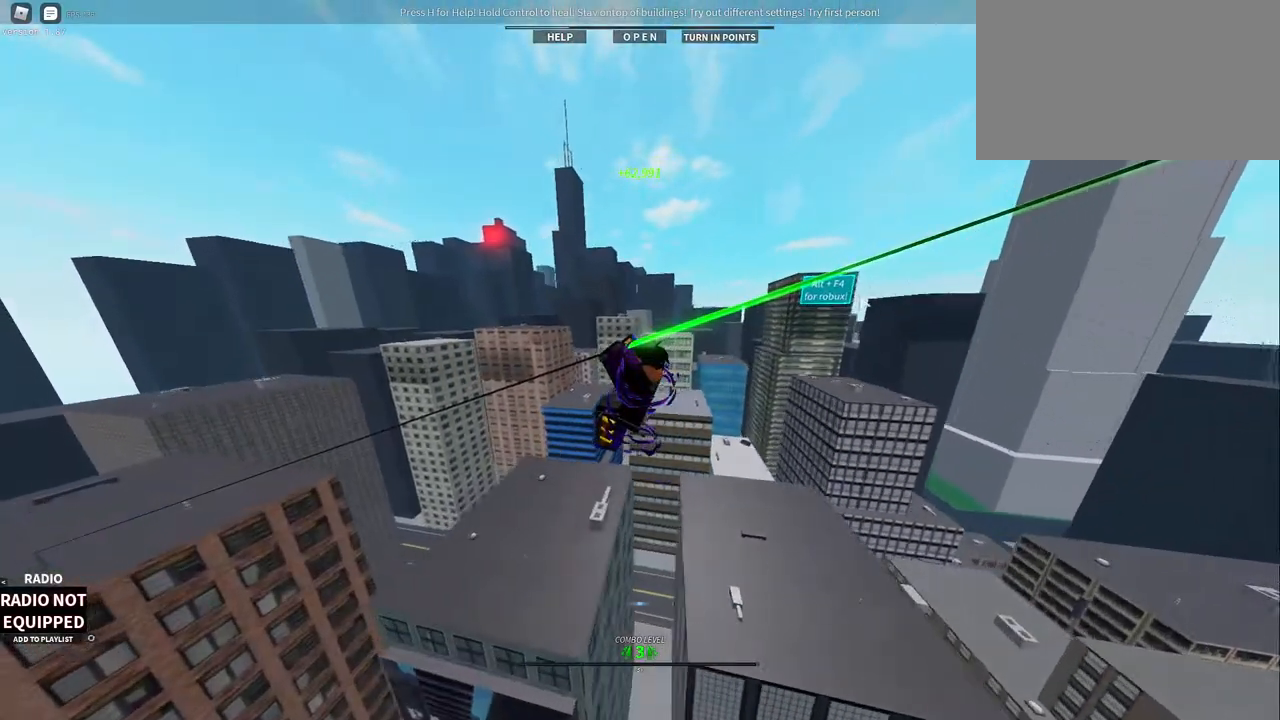
{"keys": [], "mouse": [], "events": []}
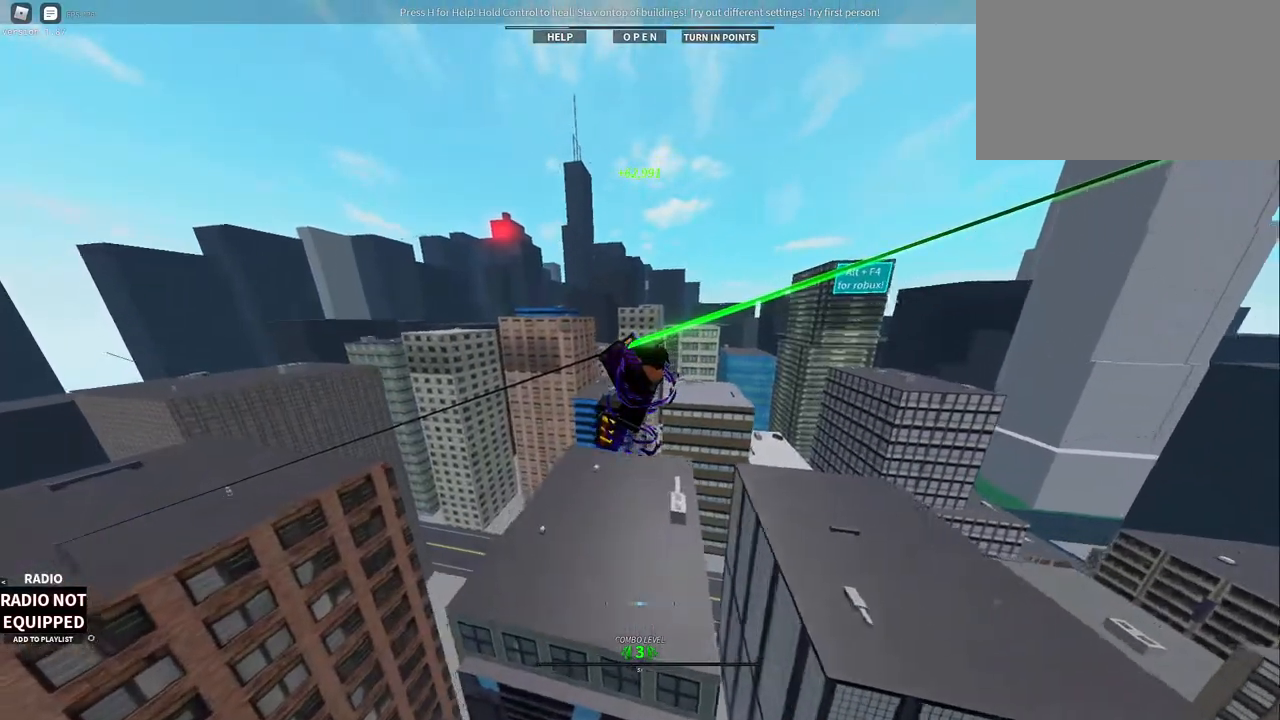
{"keys": ["w"], "mouse": ["right"], "events": [[33, "mouse_right", "down"], [267, "w", "down"]]}